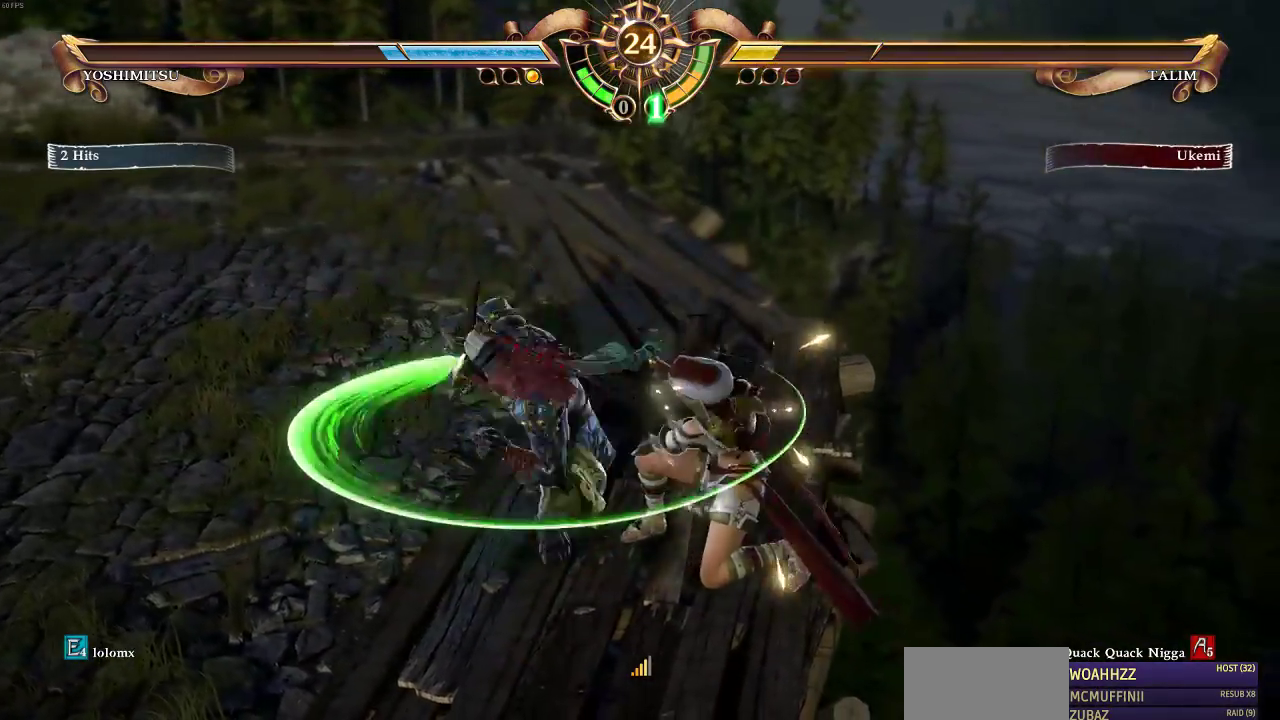
Gameplay with a controller (arcade stick); each line is a JSON object with the inputs held at the frame after it. "events" lists button and stick changes between this image and that frame as [ms after this image, input, new state], when the widget could be followed in between. Not read: L3 R3.
{"buttons": ["CROSS", "DPAD_RIGHT"], "events": [[50, "DPAD_DOWN", "up"], [183, "SQUARE", "down"], [317, "SQUARE", "up"], [383, "CROSS", "down"]]}
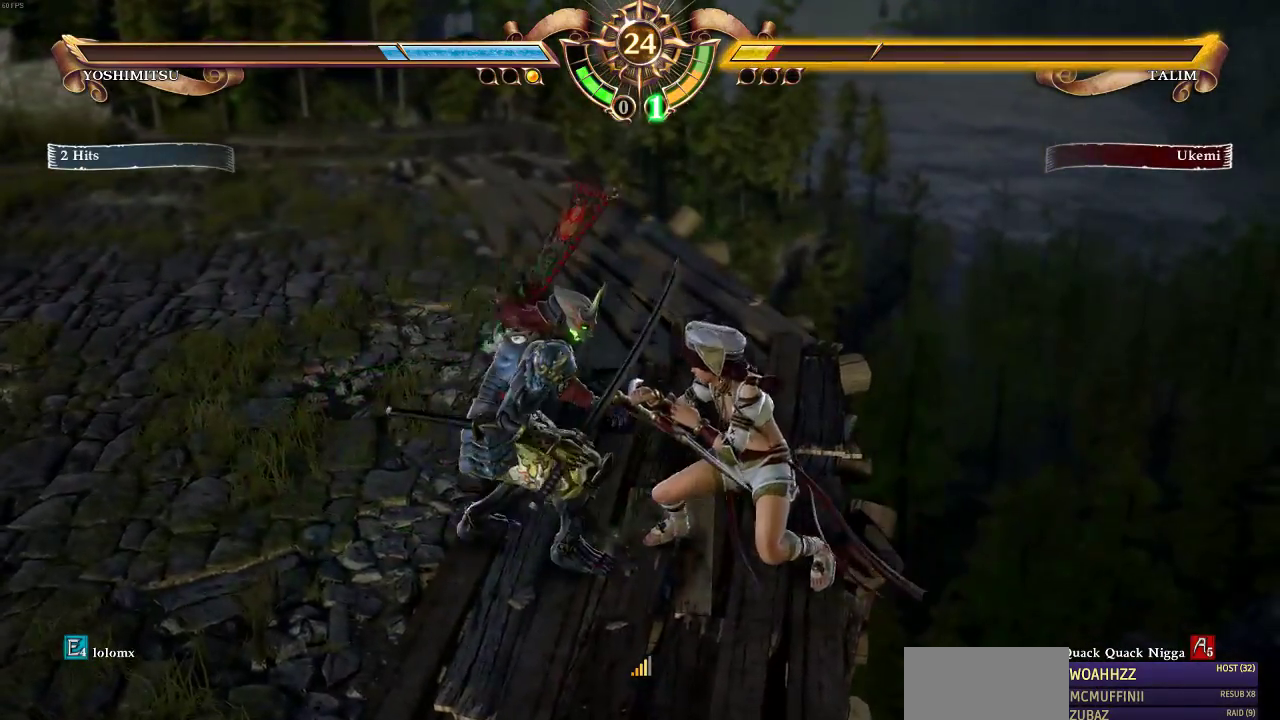
{"buttons": [], "events": [[50, "CROSS", "up"], [150, "SQUARE", "down"], [350, "DPAD_RIGHT", "up"], [350, "SQUARE", "up"]]}
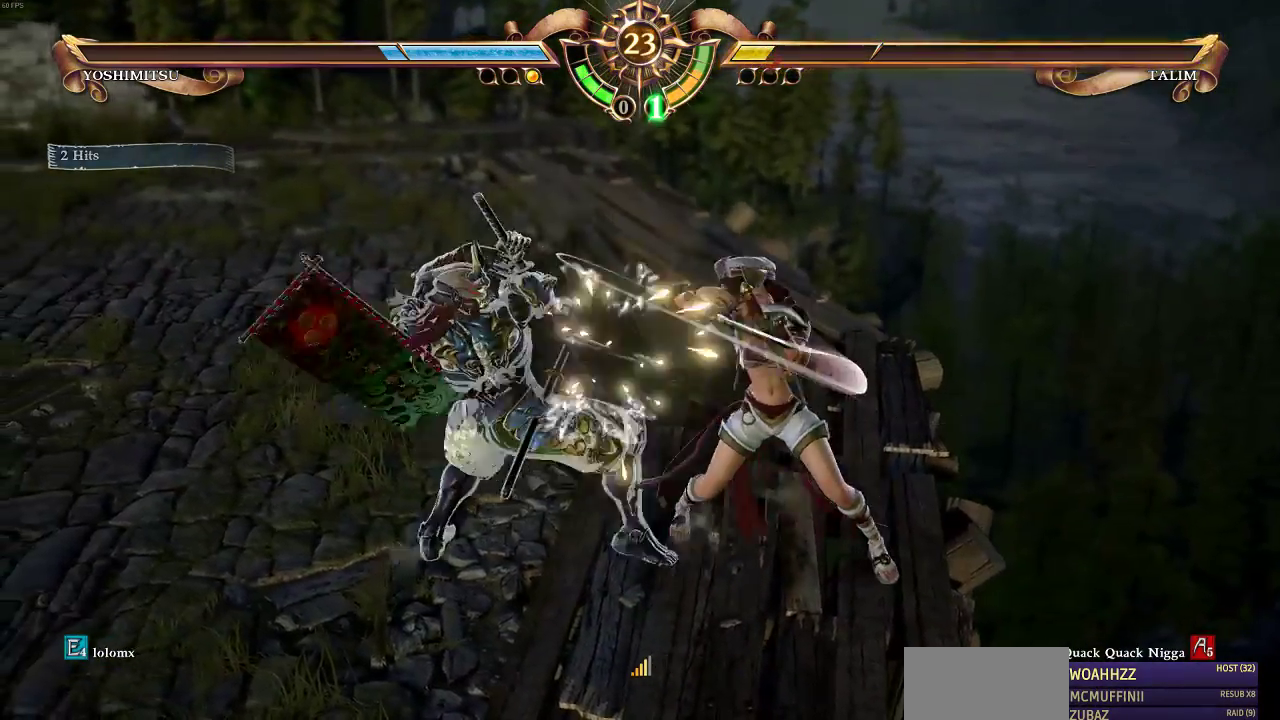
{"buttons": [], "events": [[217, "DPAD_RIGHT", "down"], [217, "SQUARE", "down"], [317, "SQUARE", "up"], [350, "DPAD_RIGHT", "up"]]}
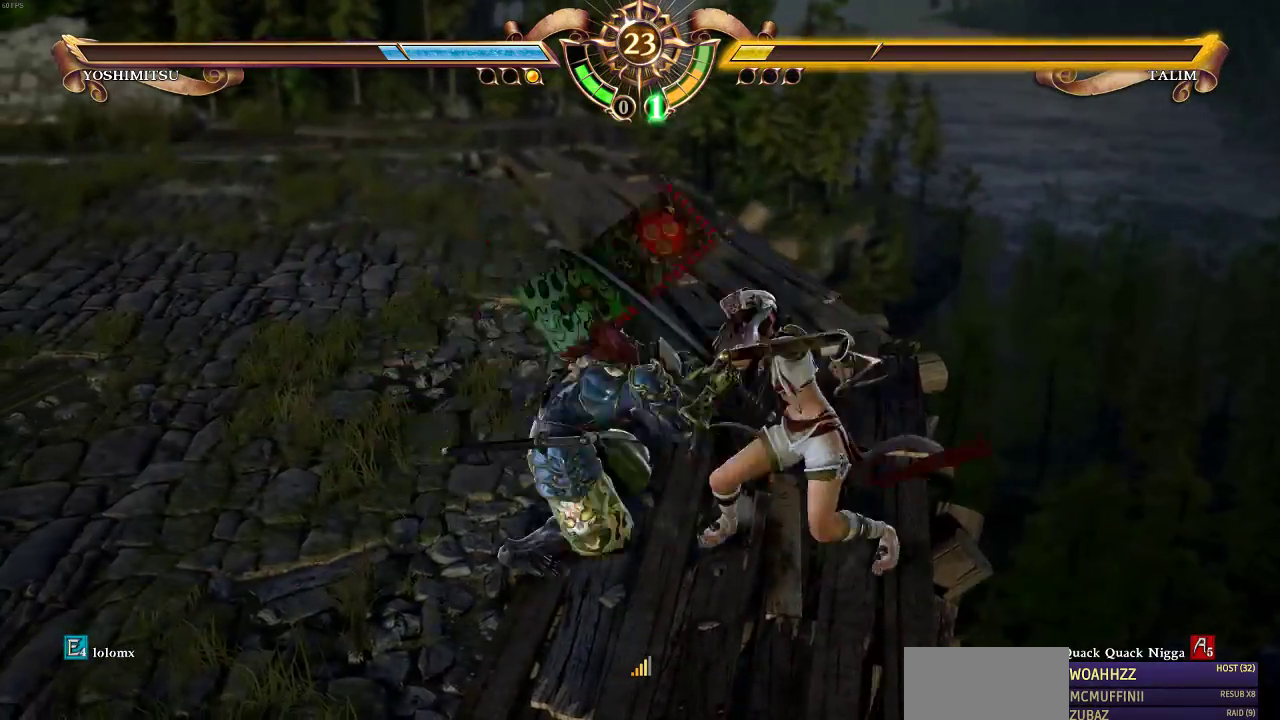
{"buttons": ["SQUARE", "DPAD_DOWN", "DPAD_LEFT"], "events": [[417, "DPAD_DOWN", "down"], [450, "DPAD_LEFT", "down"], [450, "SQUARE", "down"]]}
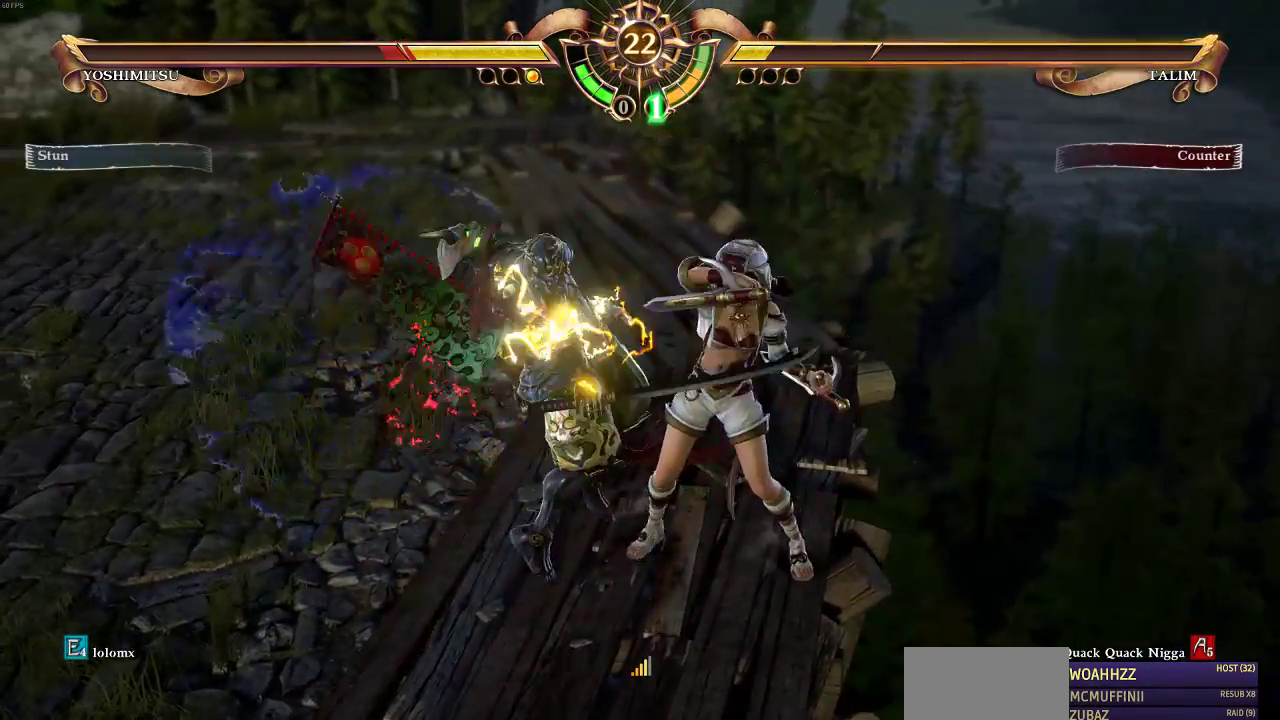
{"buttons": [], "events": [[50, "SQUARE", "up"], [83, "DPAD_DOWN", "up"], [83, "DPAD_LEFT", "up"]]}
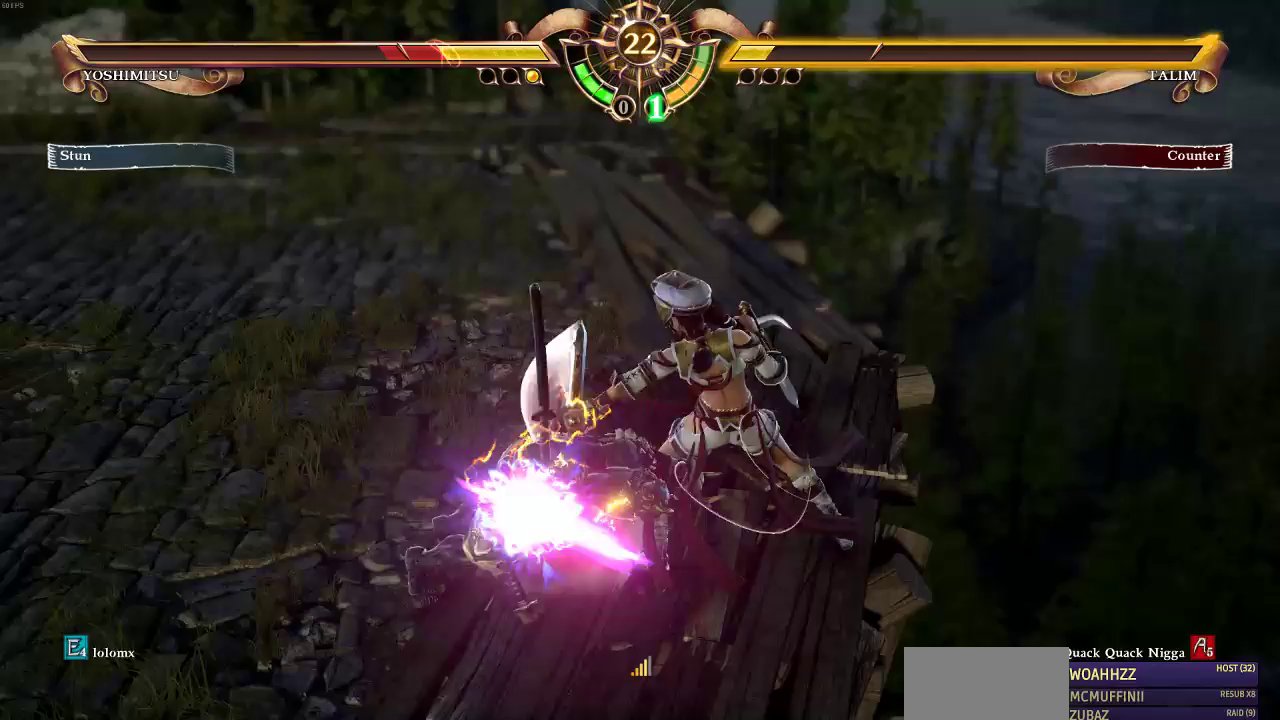
{"buttons": [], "events": []}
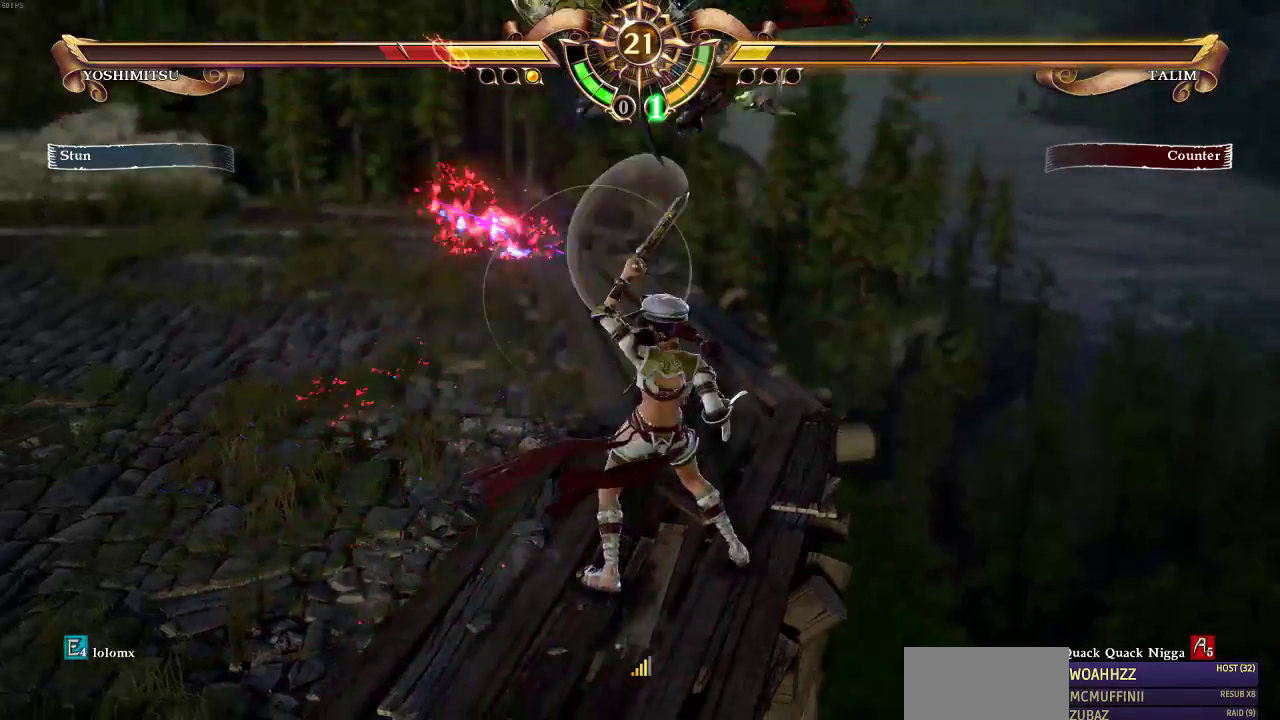
{"buttons": [], "events": []}
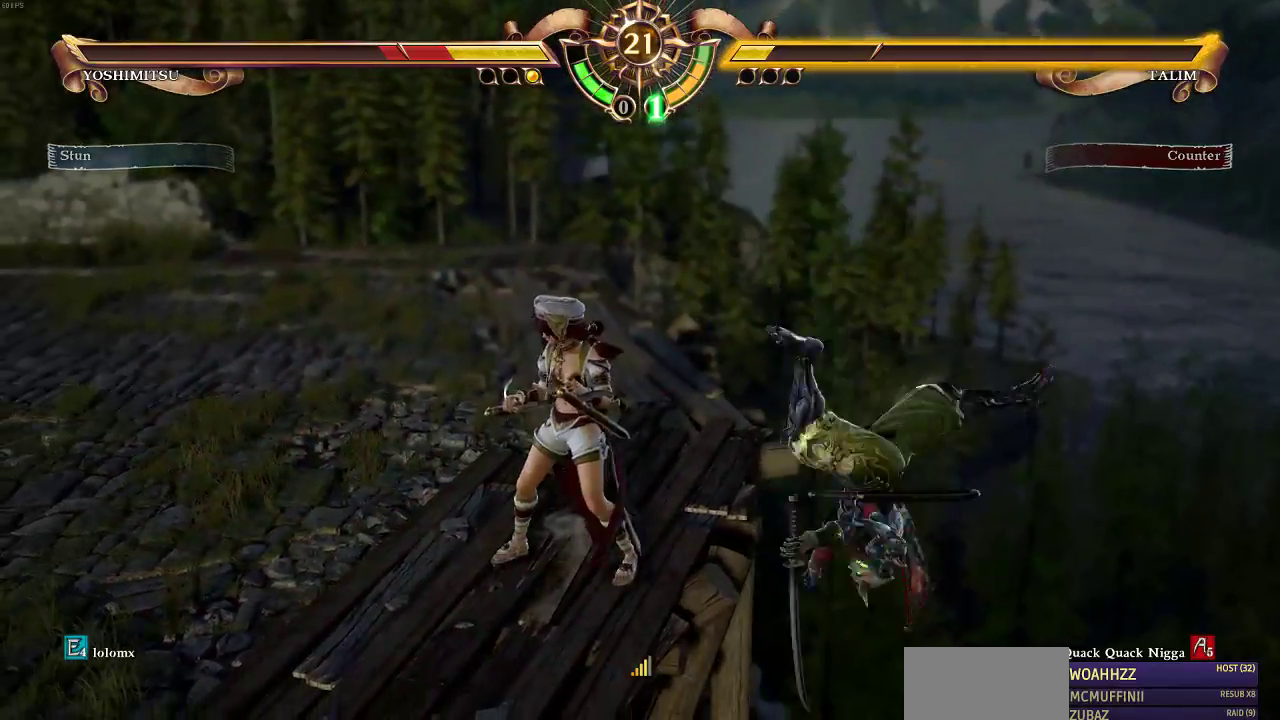
{"buttons": [], "events": []}
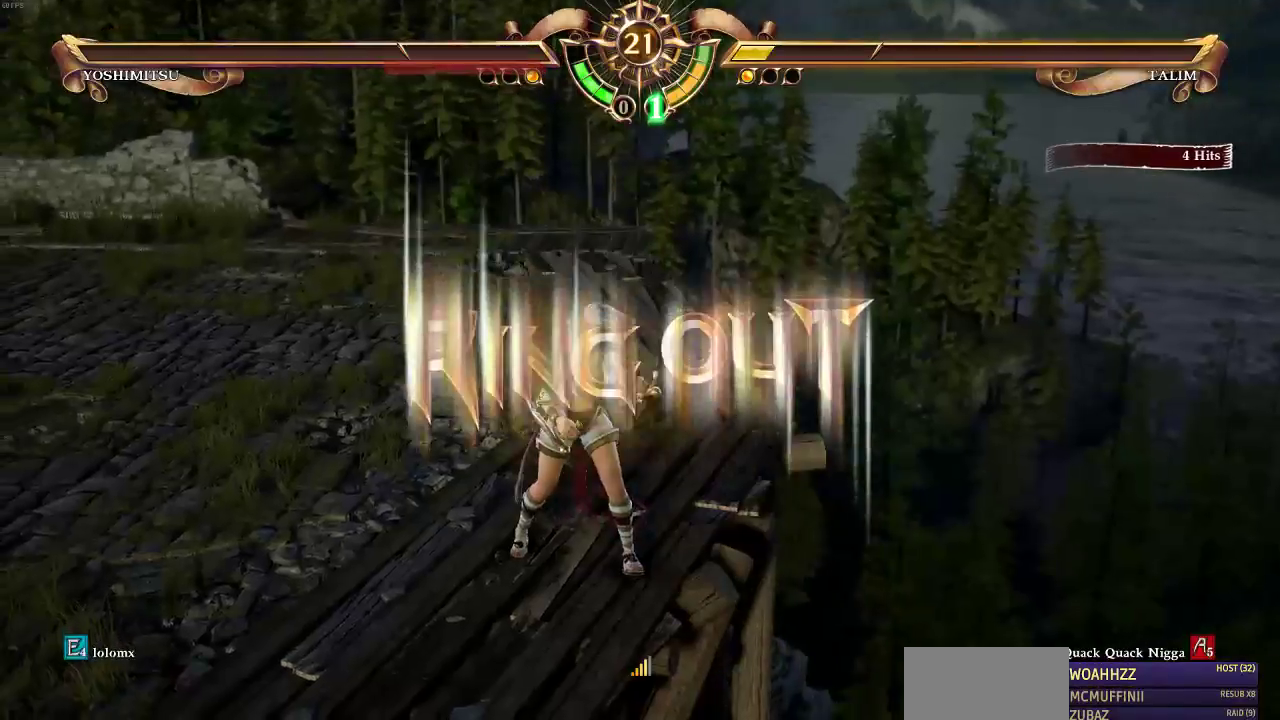
{"buttons": [], "events": [[150, "CIRCLE", "down"], [183, "CIRCLE", "up"]]}
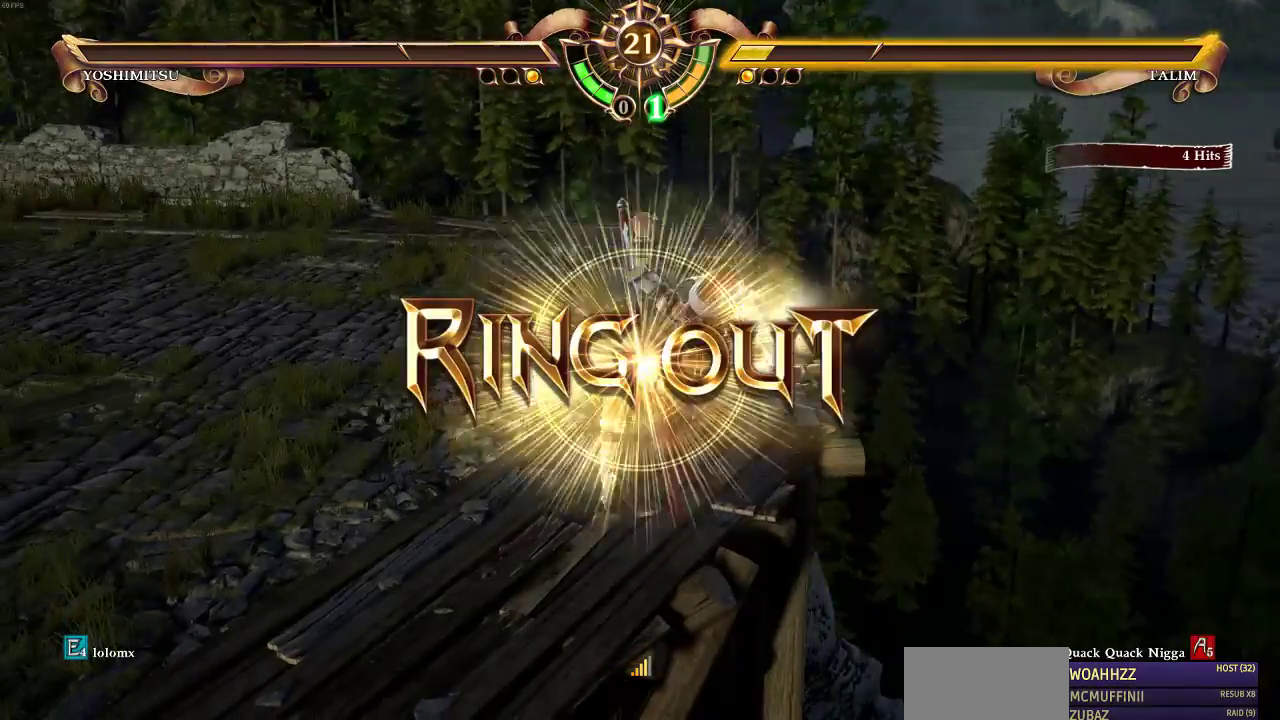
{"buttons": [], "events": []}
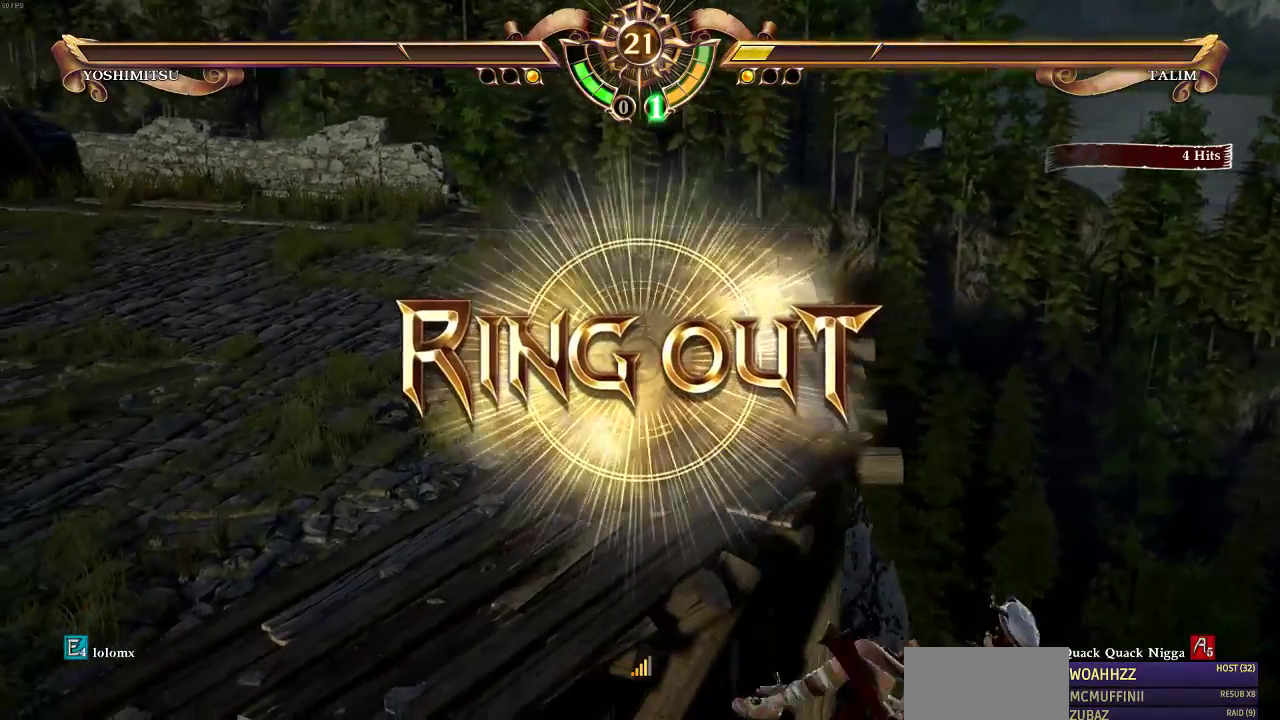
{"buttons": [], "events": []}
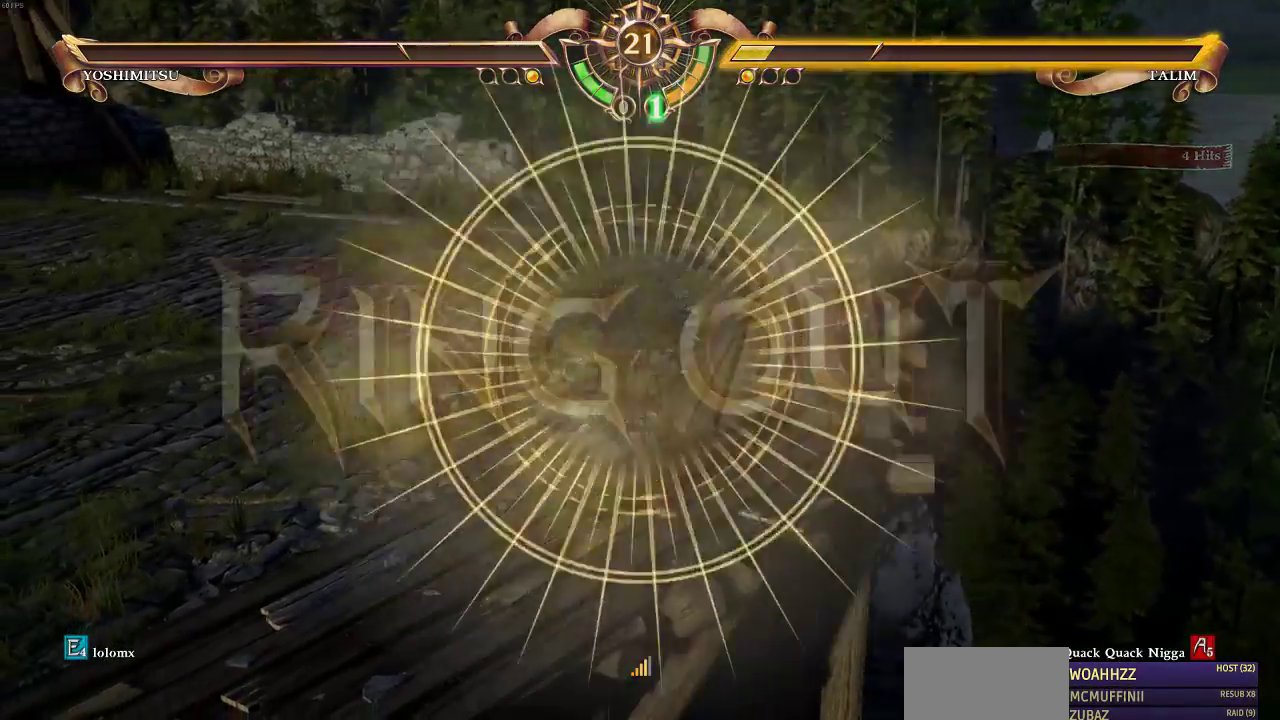
{"buttons": [], "events": []}
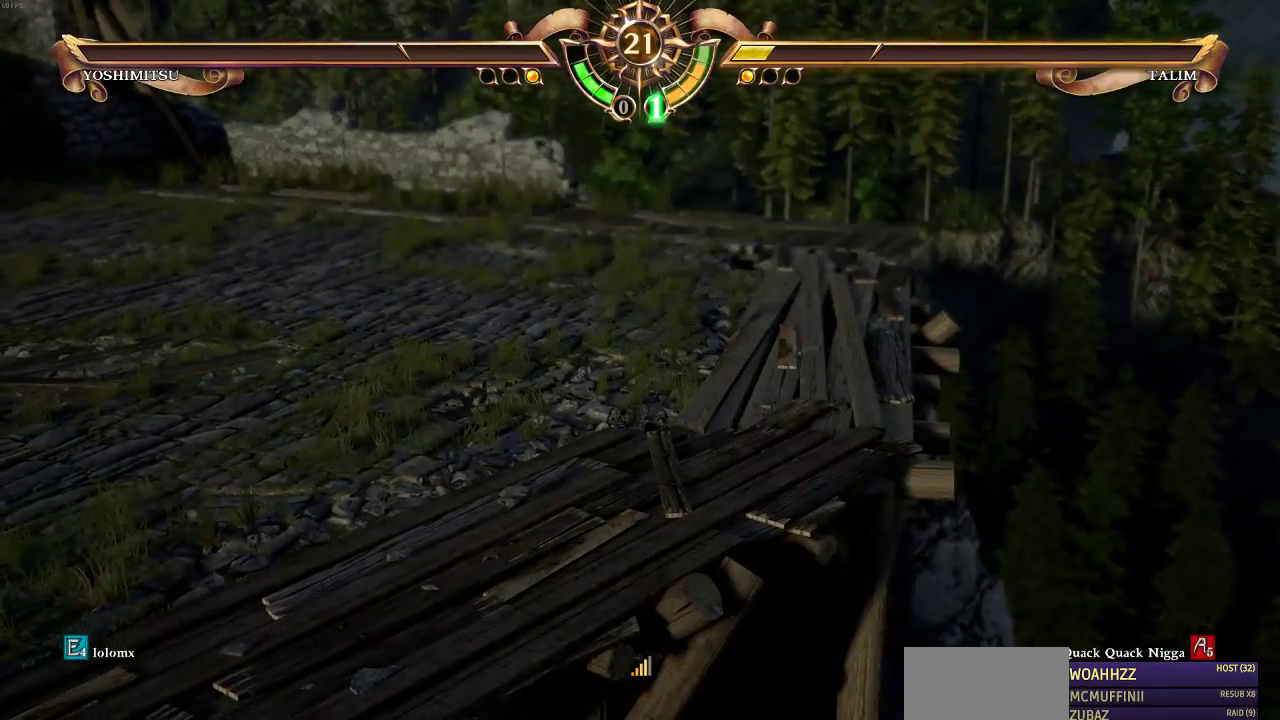
{"buttons": [], "events": []}
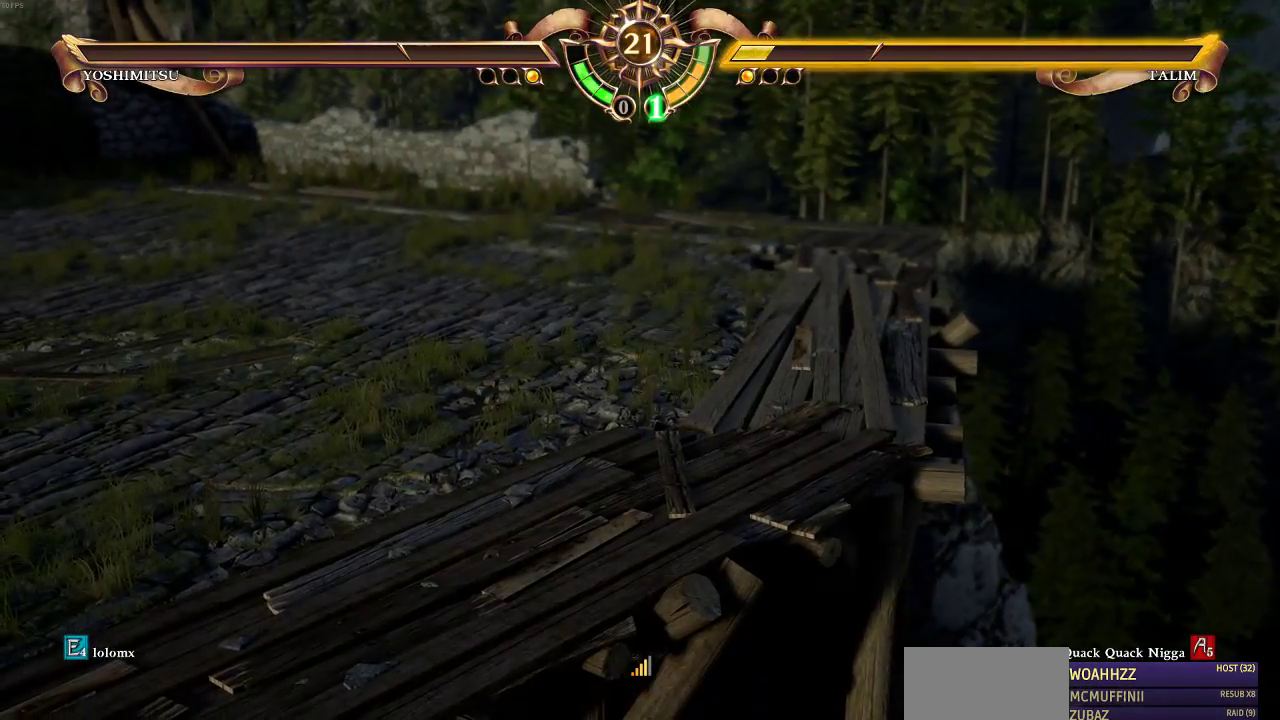
{"buttons": [], "events": []}
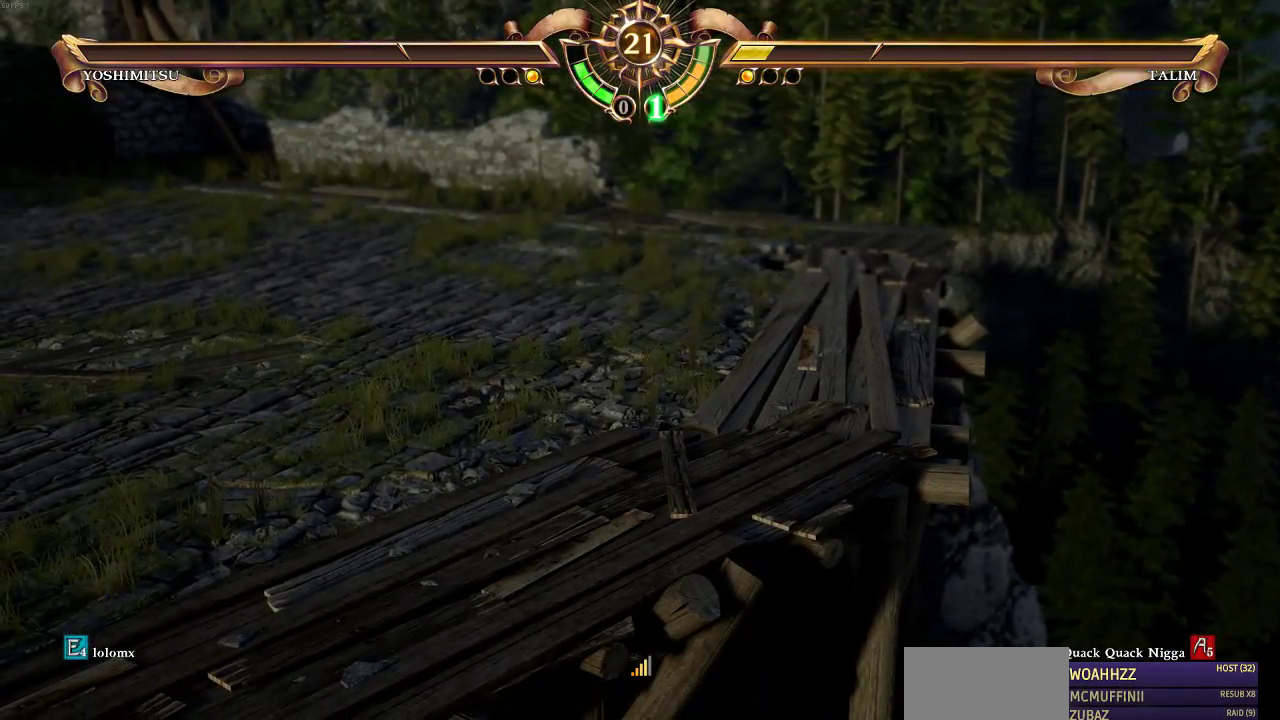
{"buttons": [], "events": []}
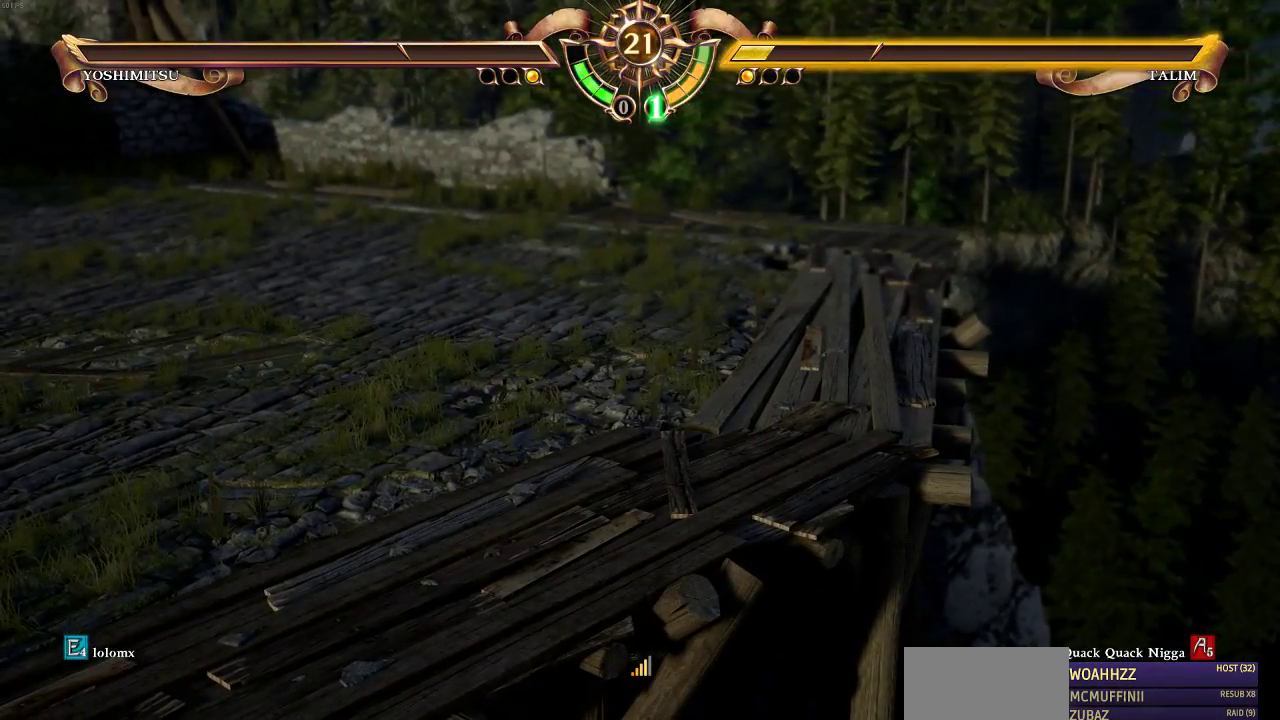
{"buttons": [], "events": []}
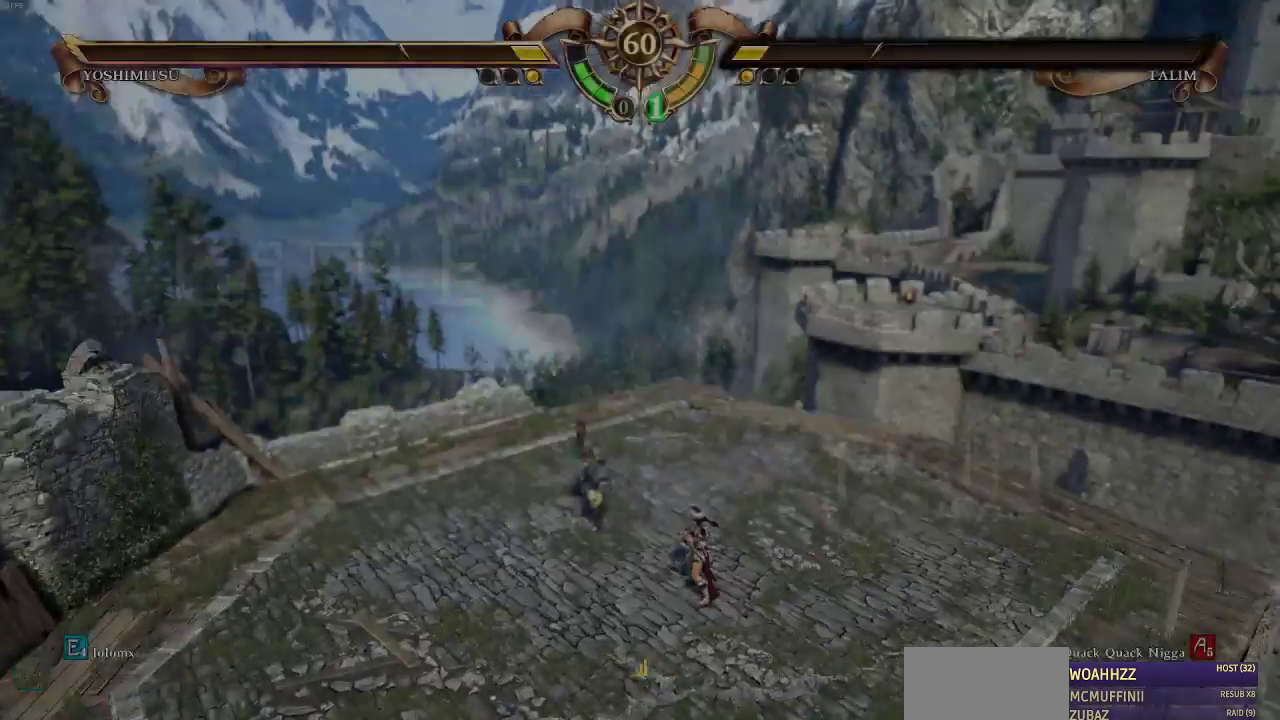
{"buttons": [], "events": [[50, "DPAD_UP", "down"], [150, "DPAD_UP", "up"], [200, "DPAD_UP", "down"], [283, "DPAD_UP", "up"]]}
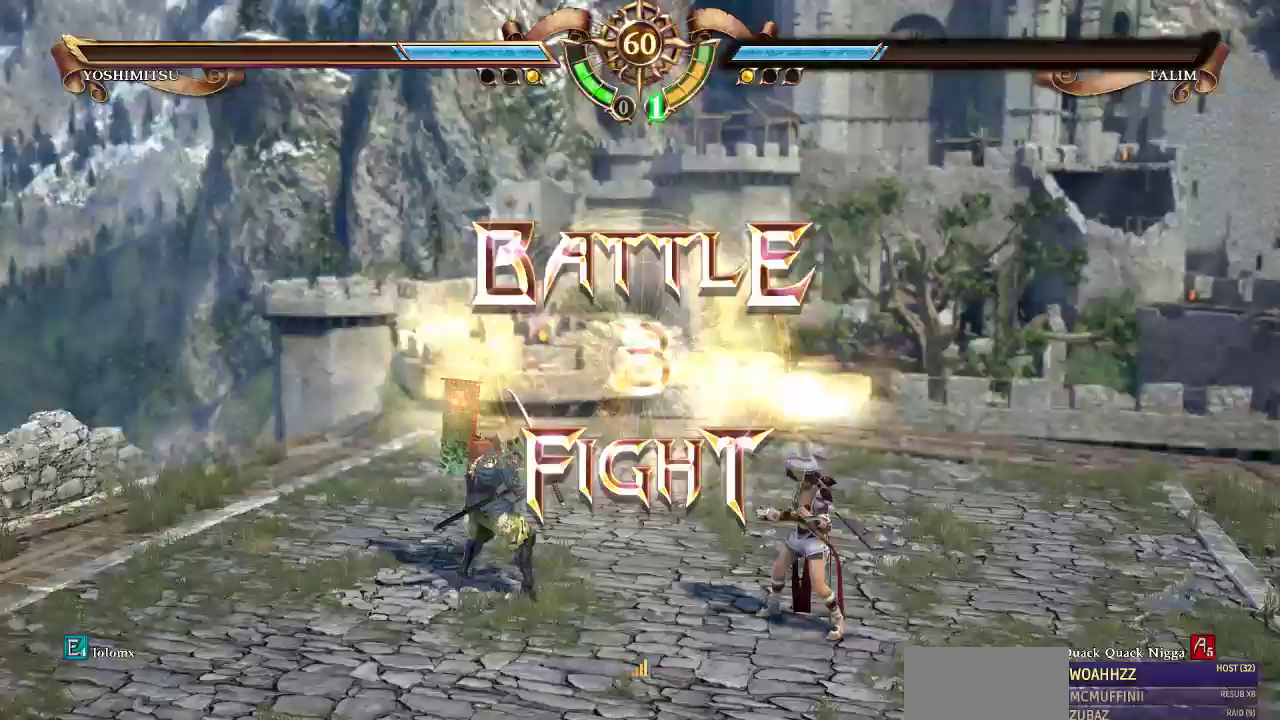
{"buttons": []}
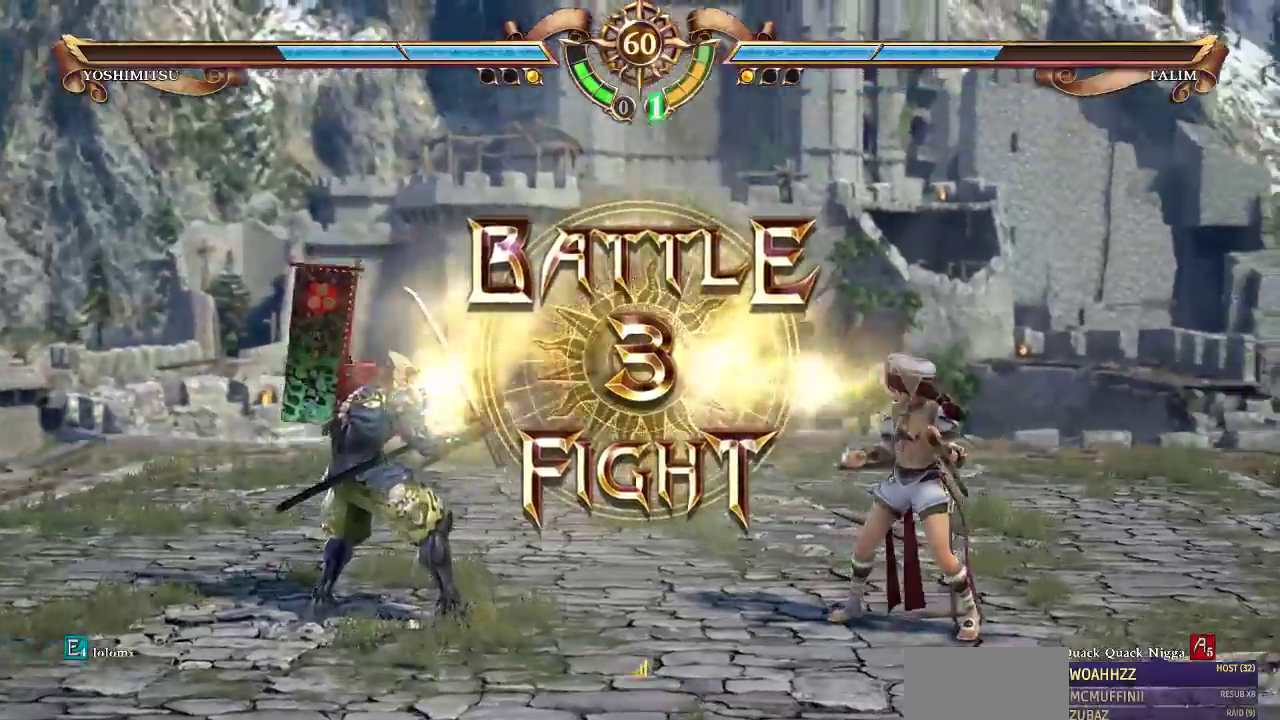
{"buttons": []}
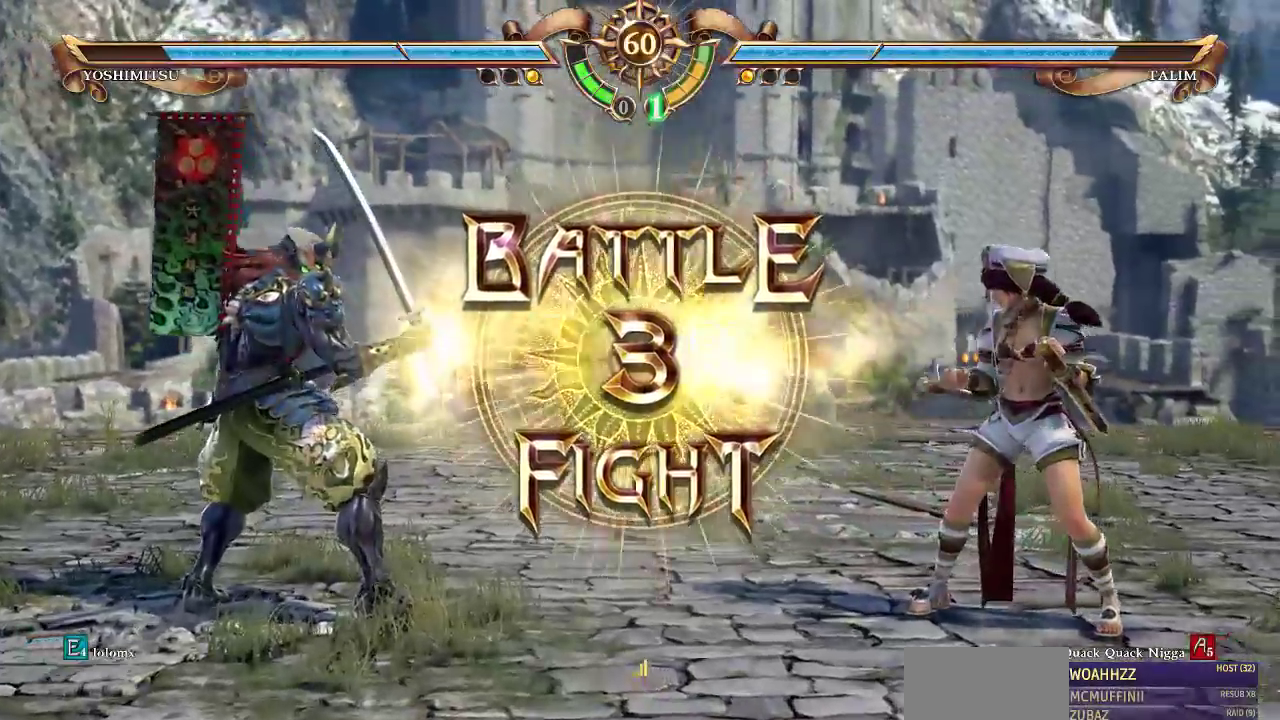
{"buttons": ["DPAD_LEFT"], "events": [[50, "DPAD_LEFT", "down"], [117, "DPAD_LEFT", "up"], [217, "DPAD_LEFT", "down"]]}